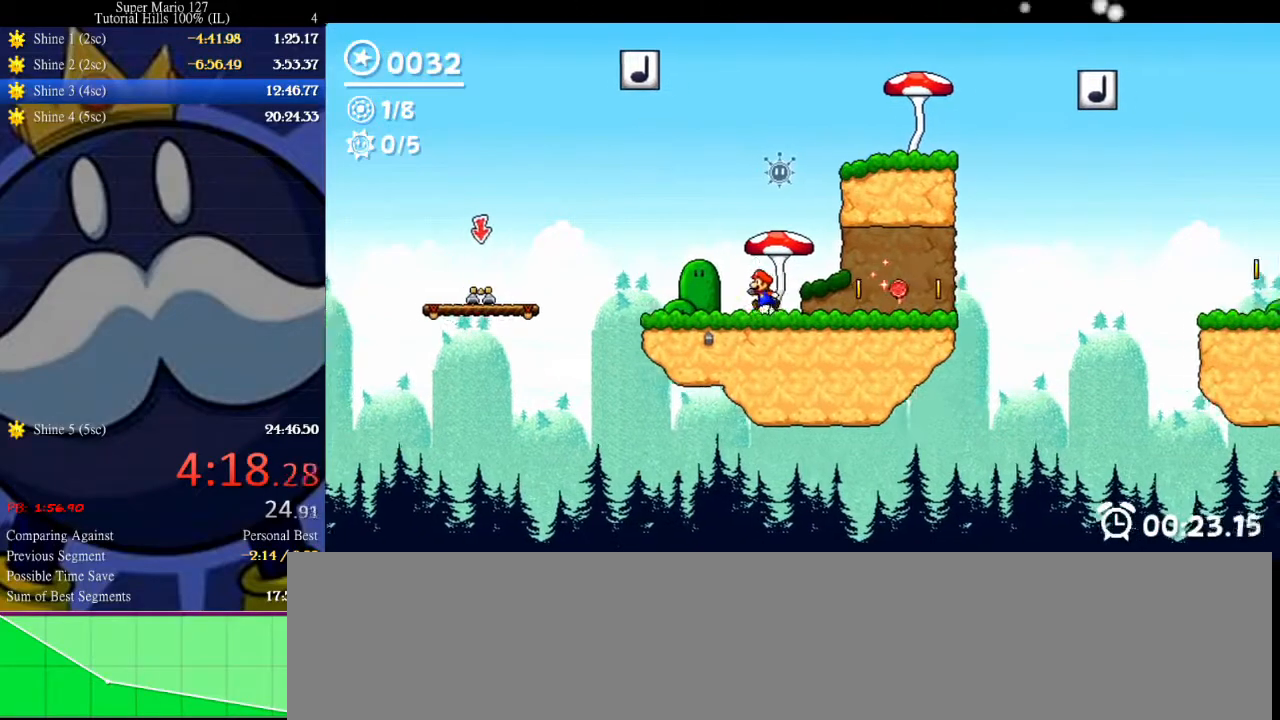
Gameplay with keyboard; each line is a JSON object with the keys held at the frame after it. "events" lists presses ("down") and releases ("up") of "c", "down", "equals", "left", "minus", "p", "right", "semicolon", "shift", "space", "up", "x" and "z" between this image and that frame as [ms after this image, input, new state], when the widget could be followed in between. No other keys are recorded. Mouse input is not recorded. Not read: other_keys.
{"keys": ["left"], "events": [[300, "up", "down"], [467, "up", "up"]]}
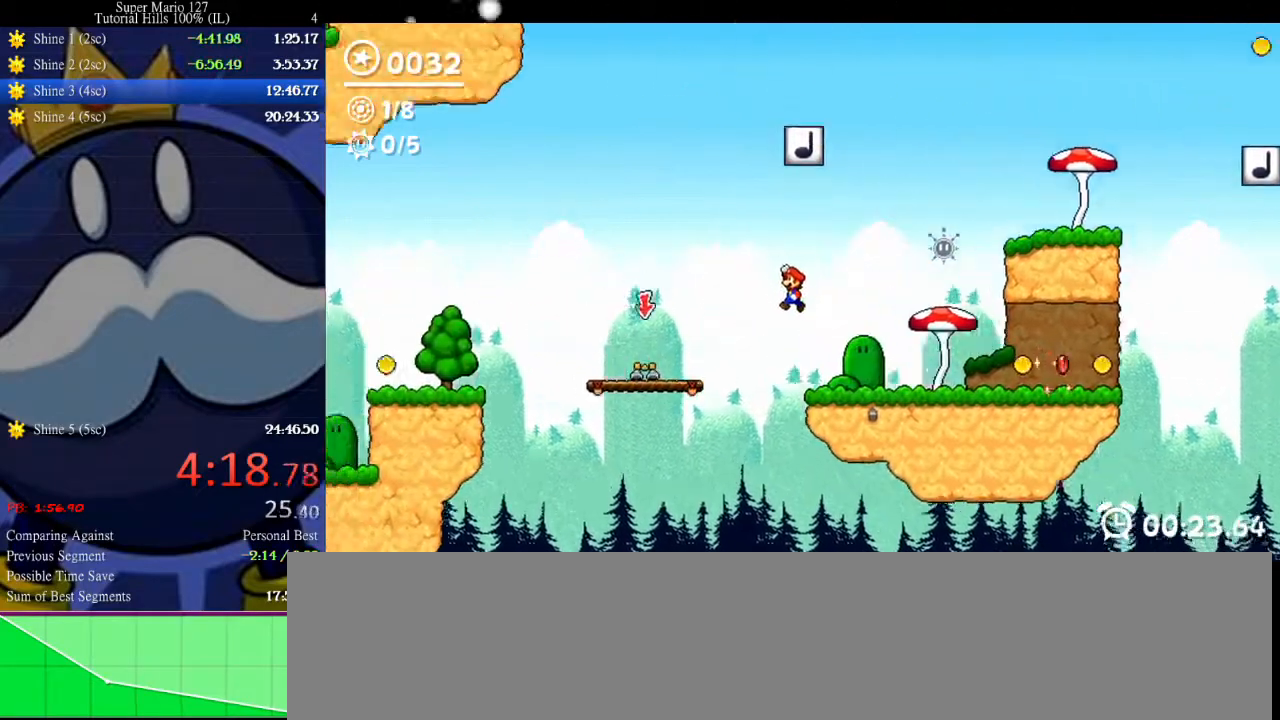
{"keys": ["left"], "events": []}
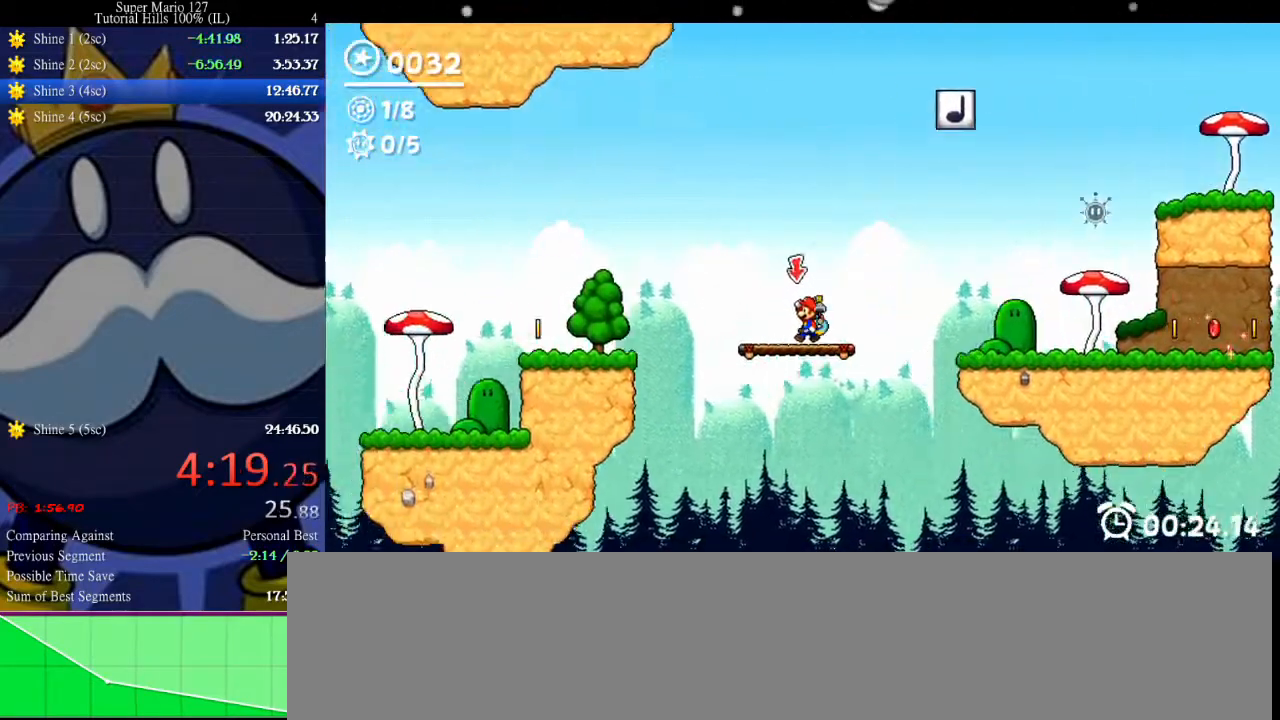
{"keys": ["right"], "events": [[33, "left", "up"], [100, "right", "down"], [233, "up", "down"], [433, "up", "up"]]}
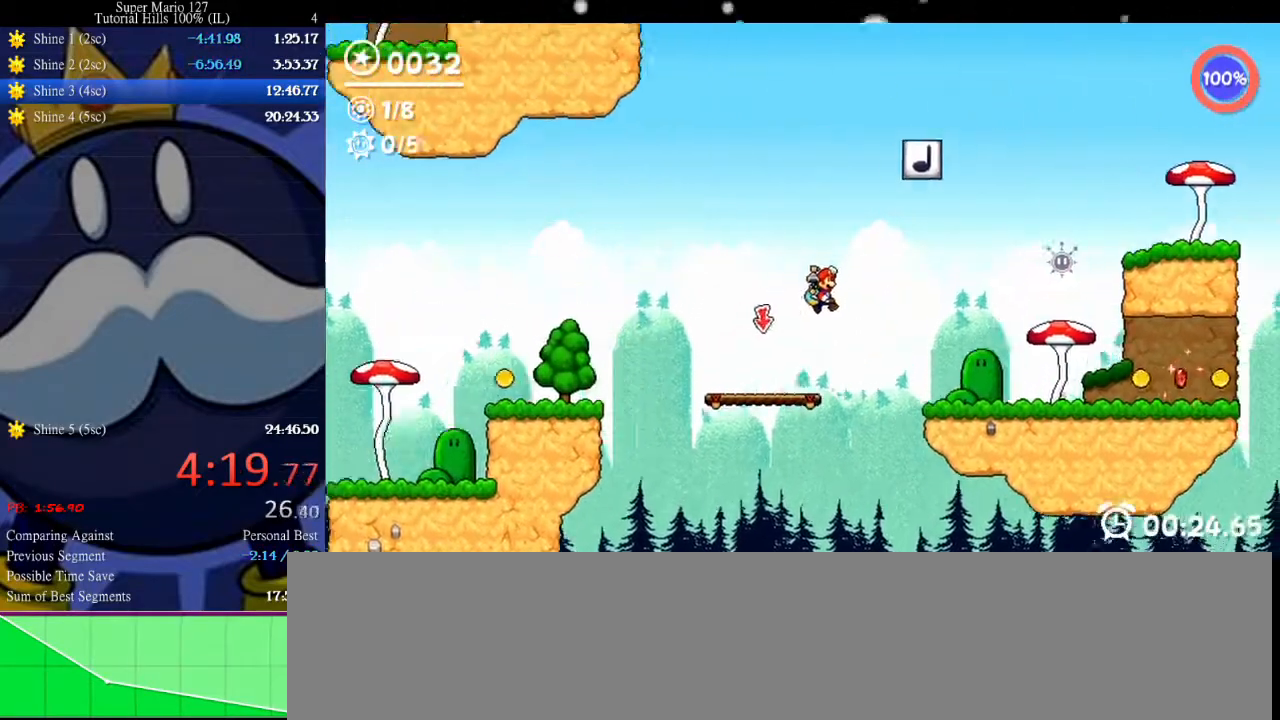
{"keys": ["right"], "events": [[200, "down", "down"], [400, "down", "up"]]}
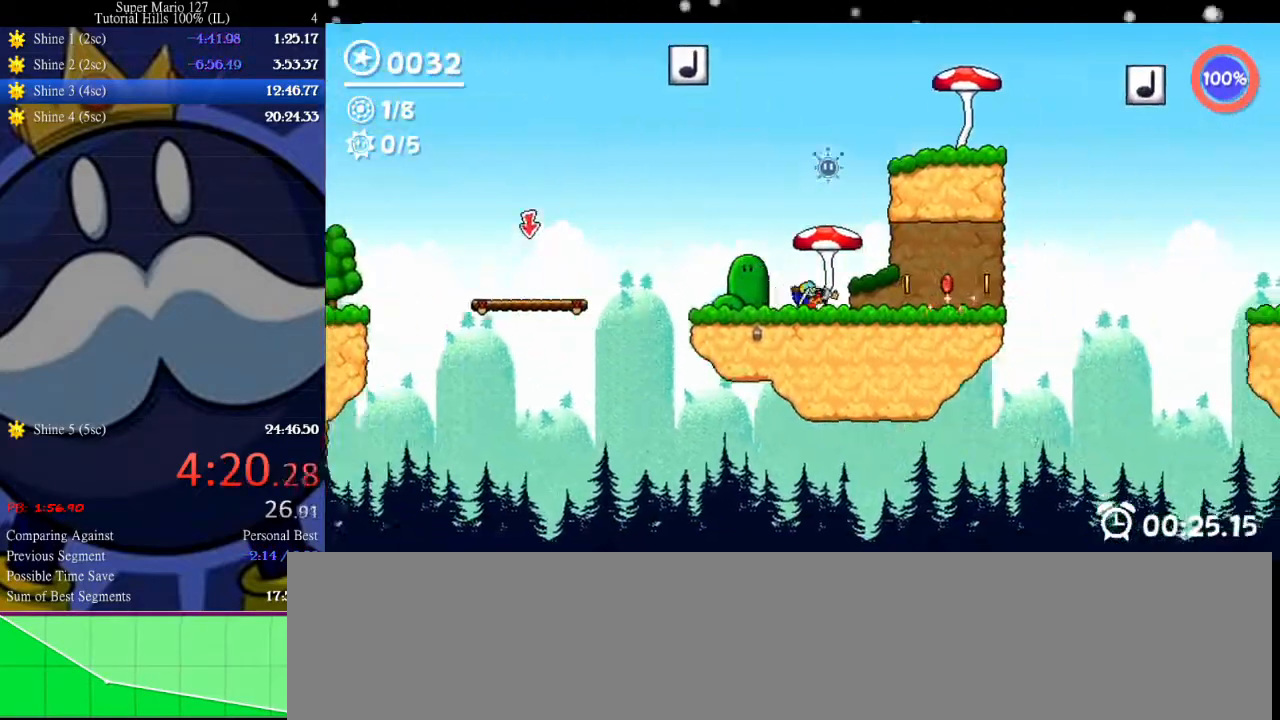
{"keys": ["right"], "events": [[233, "up", "down"], [367, "up", "up"]]}
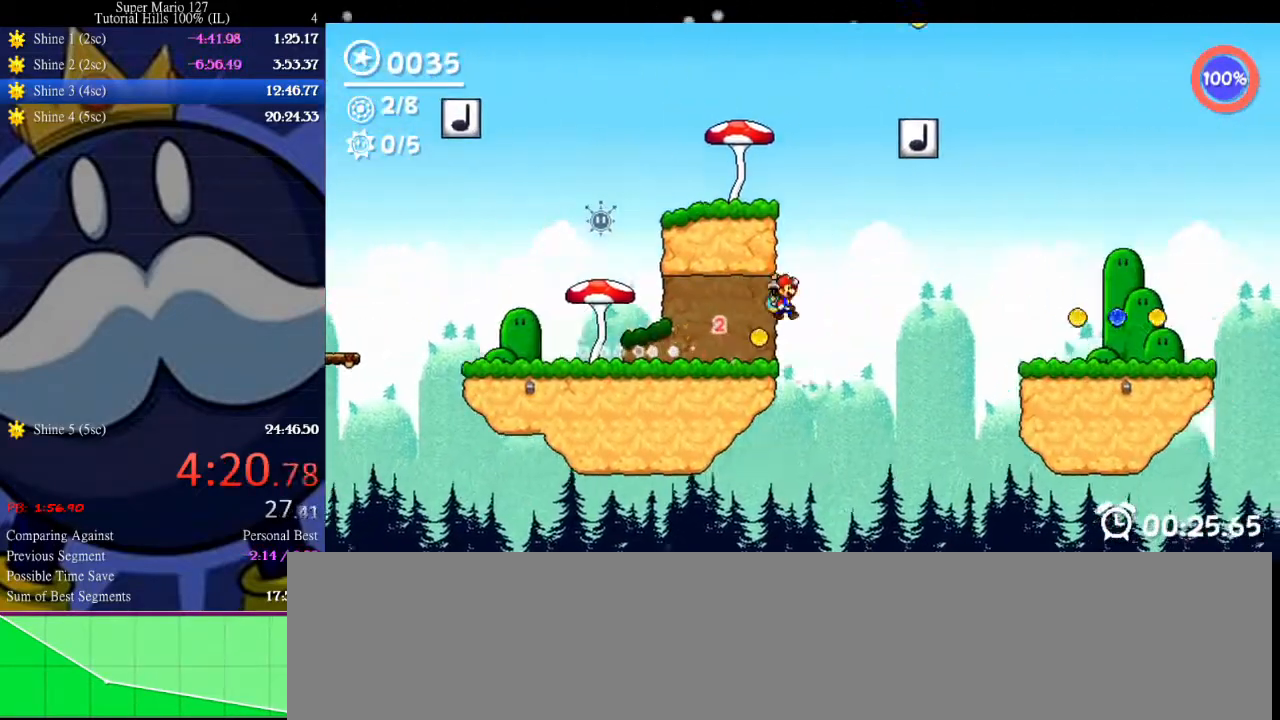
{"keys": ["right", "space"], "events": [[33, "space", "down"]]}
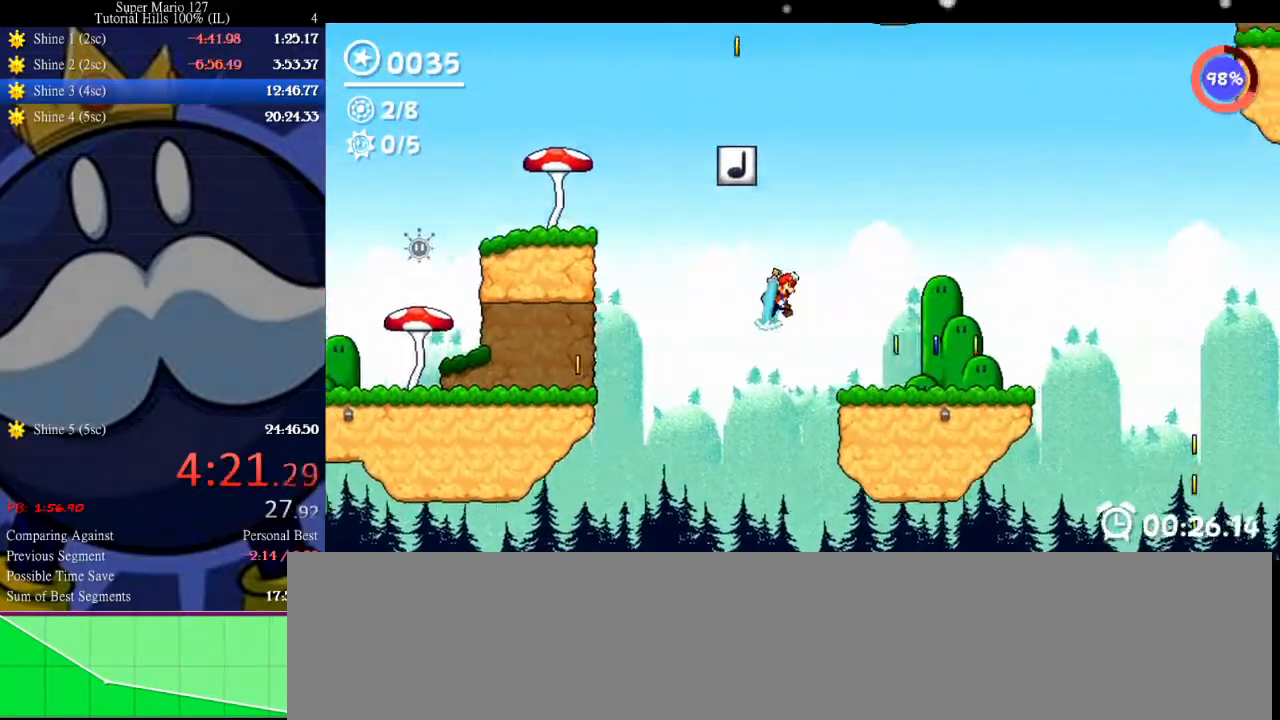
{"keys": ["right"], "events": [[67, "space", "up"]]}
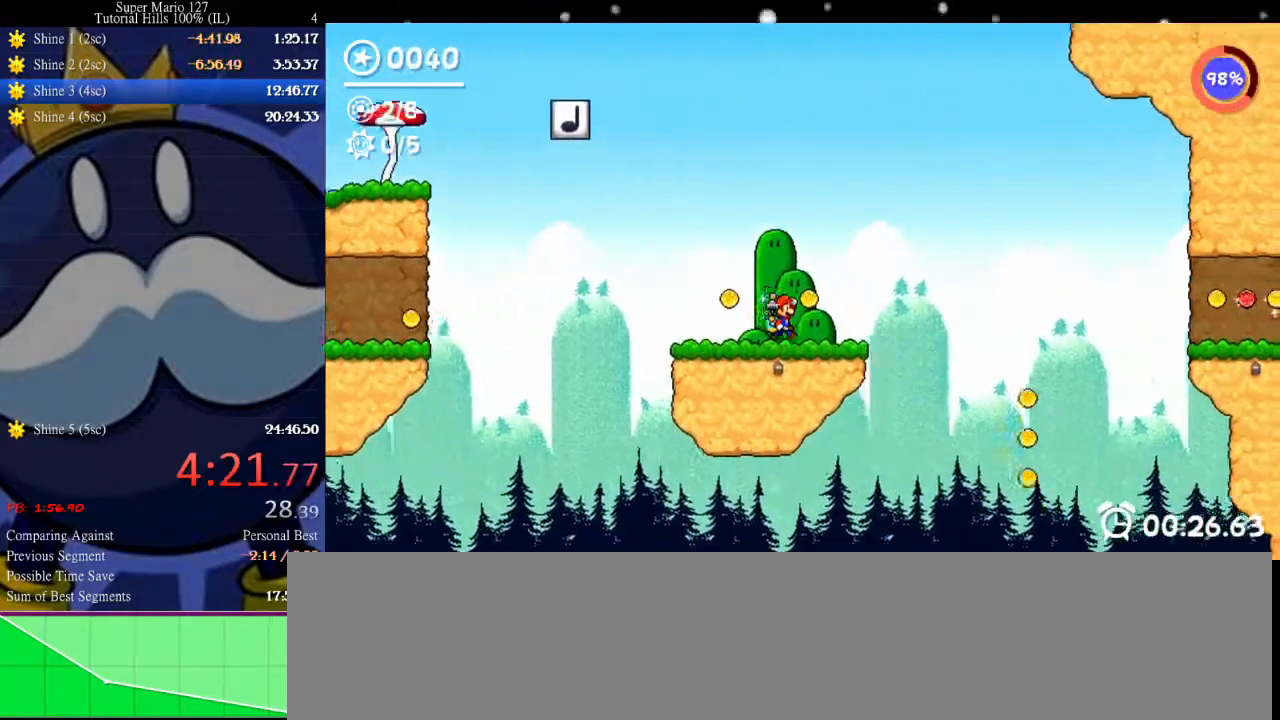
{"keys": ["left"], "events": [[300, "left", "down"], [300, "right", "up"]]}
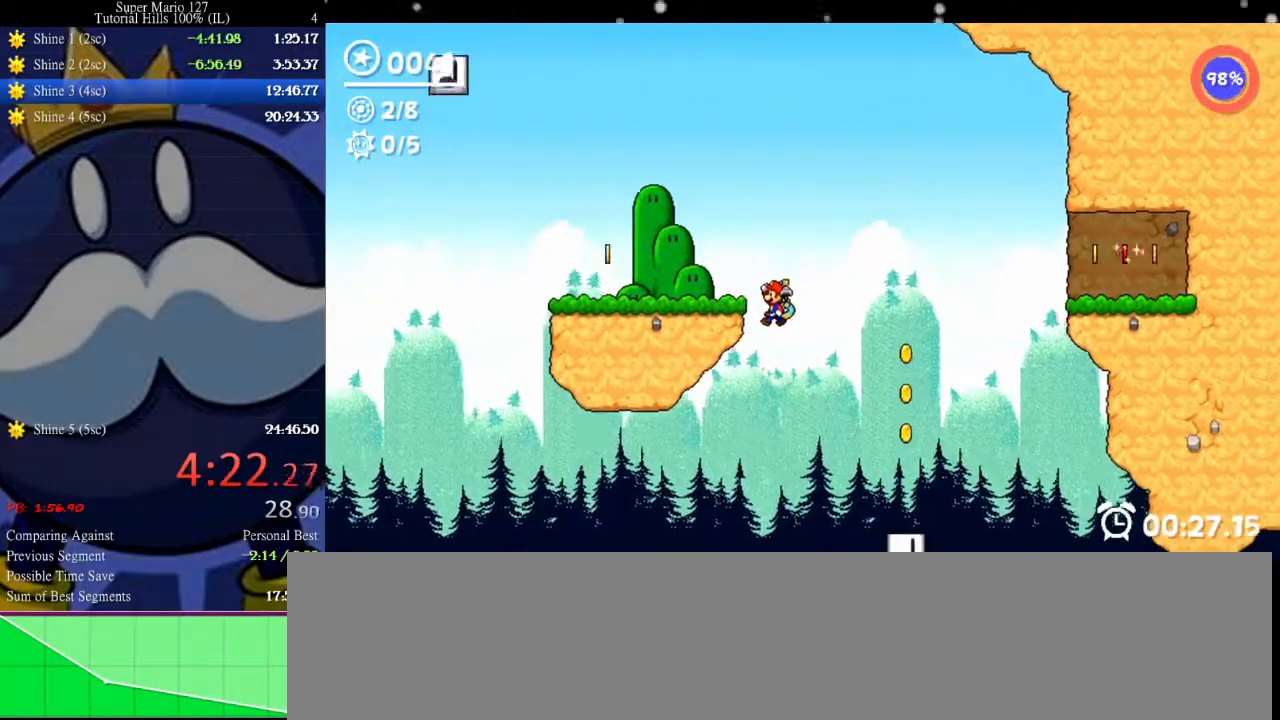
{"keys": ["left", "space"], "events": [[433, "space", "down"]]}
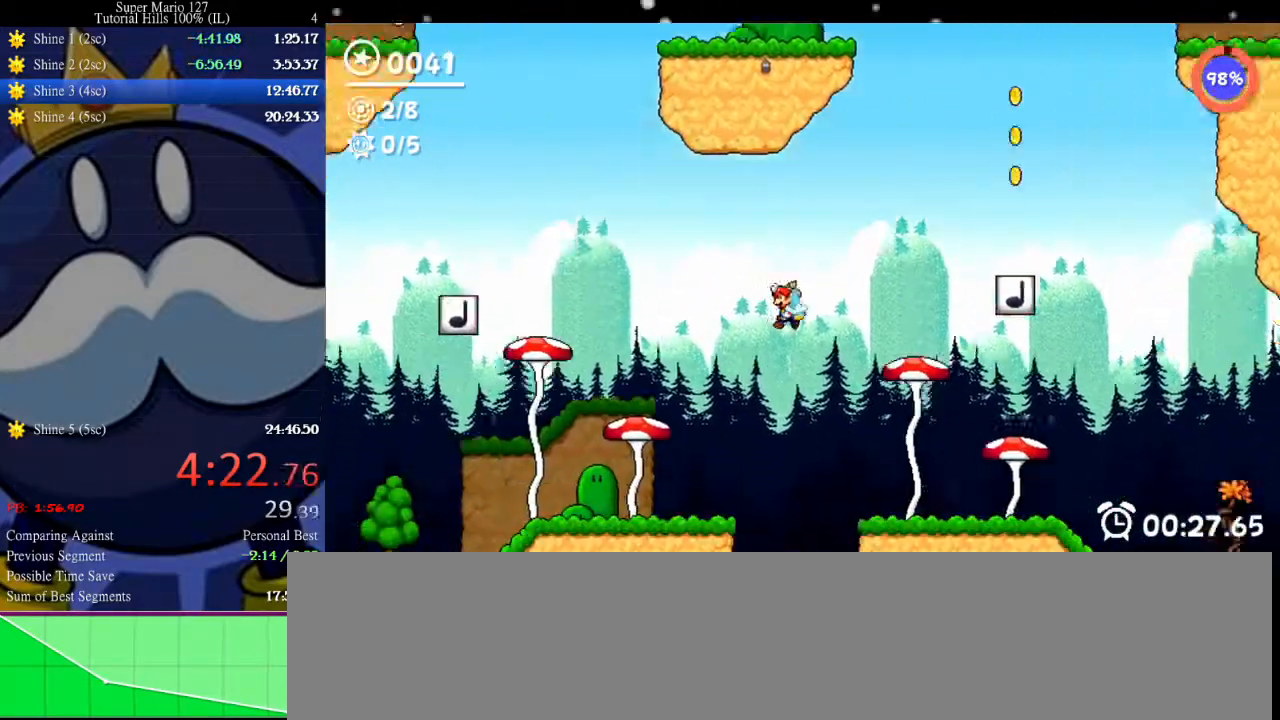
{"keys": ["right"], "events": [[267, "left", "up"], [400, "space", "up"], [467, "right", "down"]]}
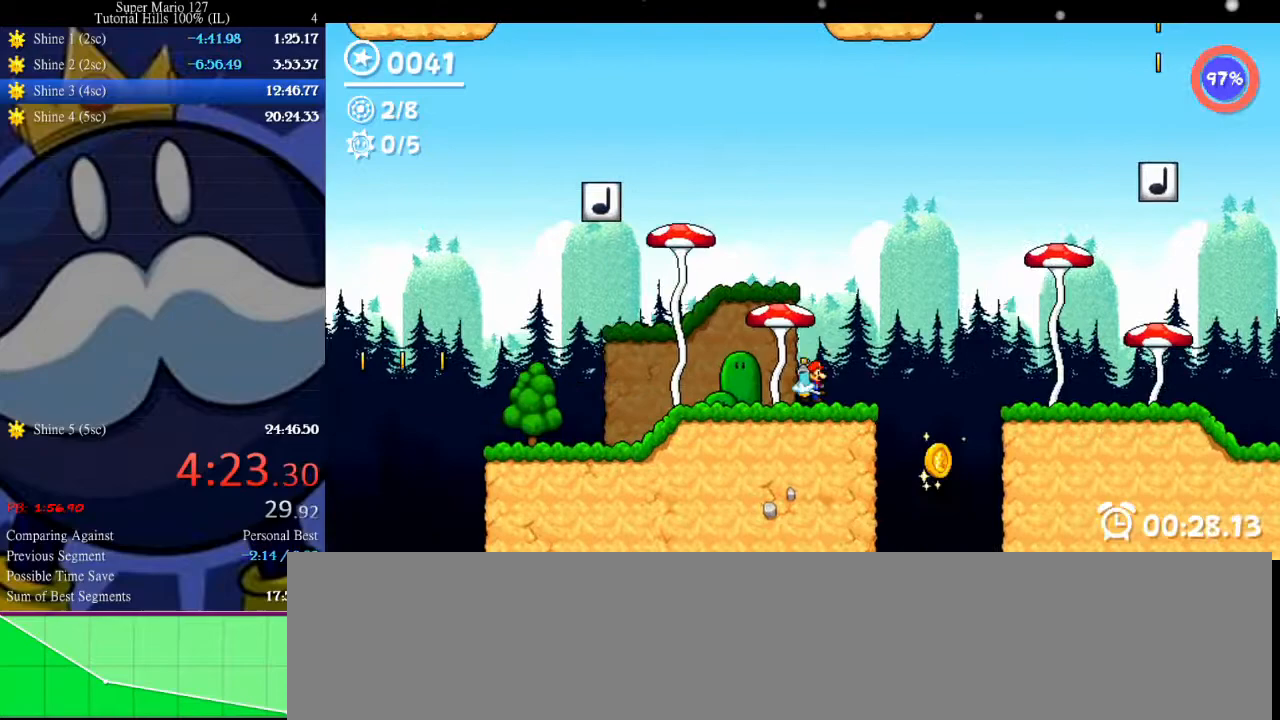
{"keys": ["right"], "events": [[100, "right", "up"], [300, "right", "down"]]}
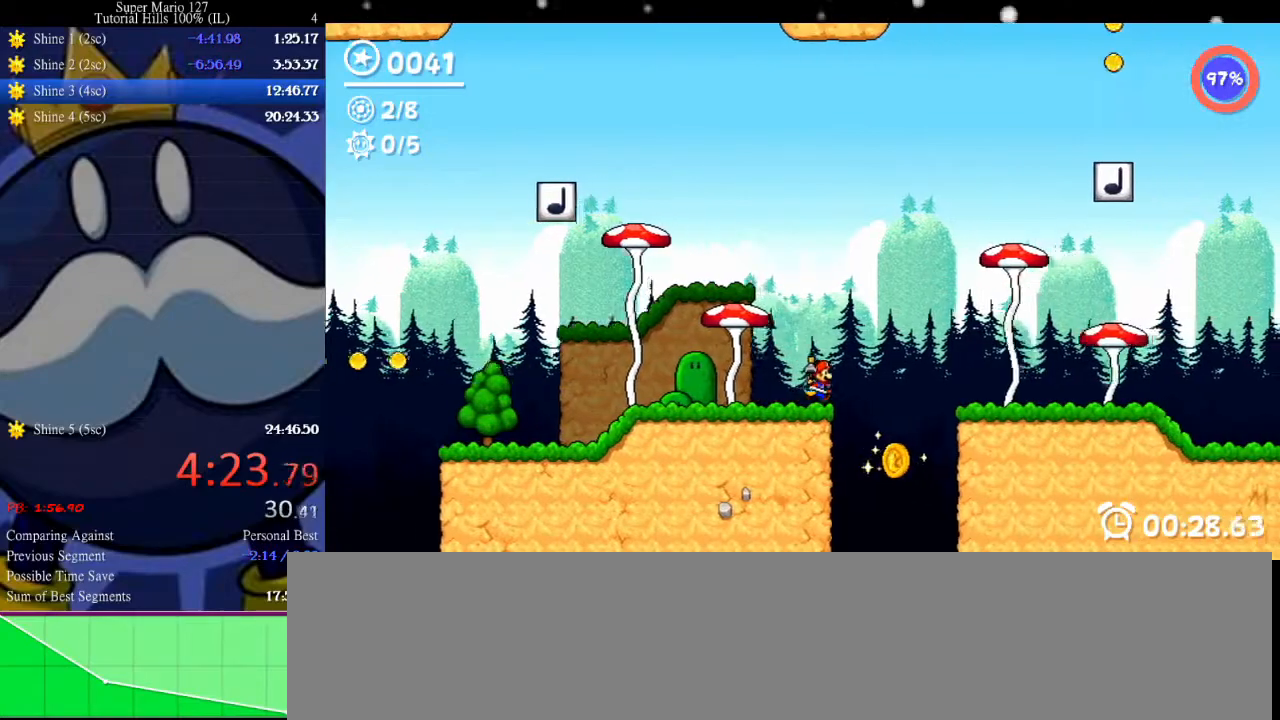
{"keys": ["up"], "events": [[500, "right", "up"], [500, "up", "down"]]}
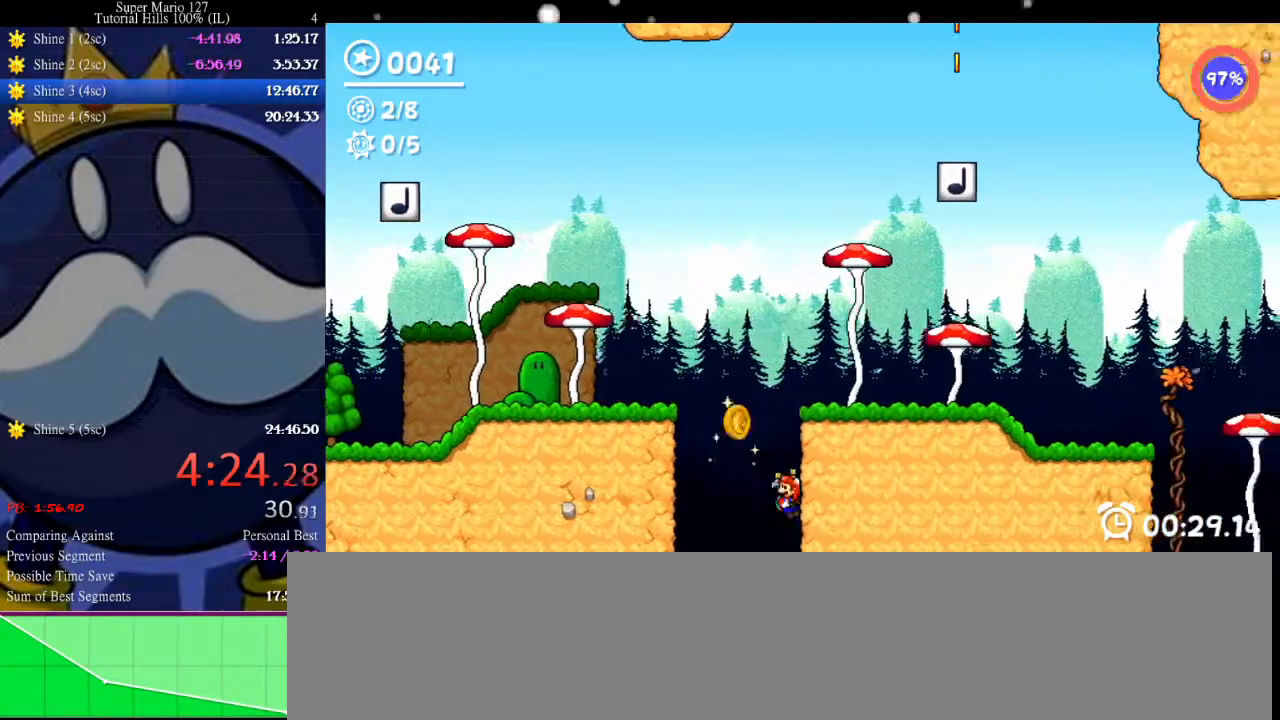
{"keys": ["up"], "events": [[267, "up", "up"], [433, "up", "down"]]}
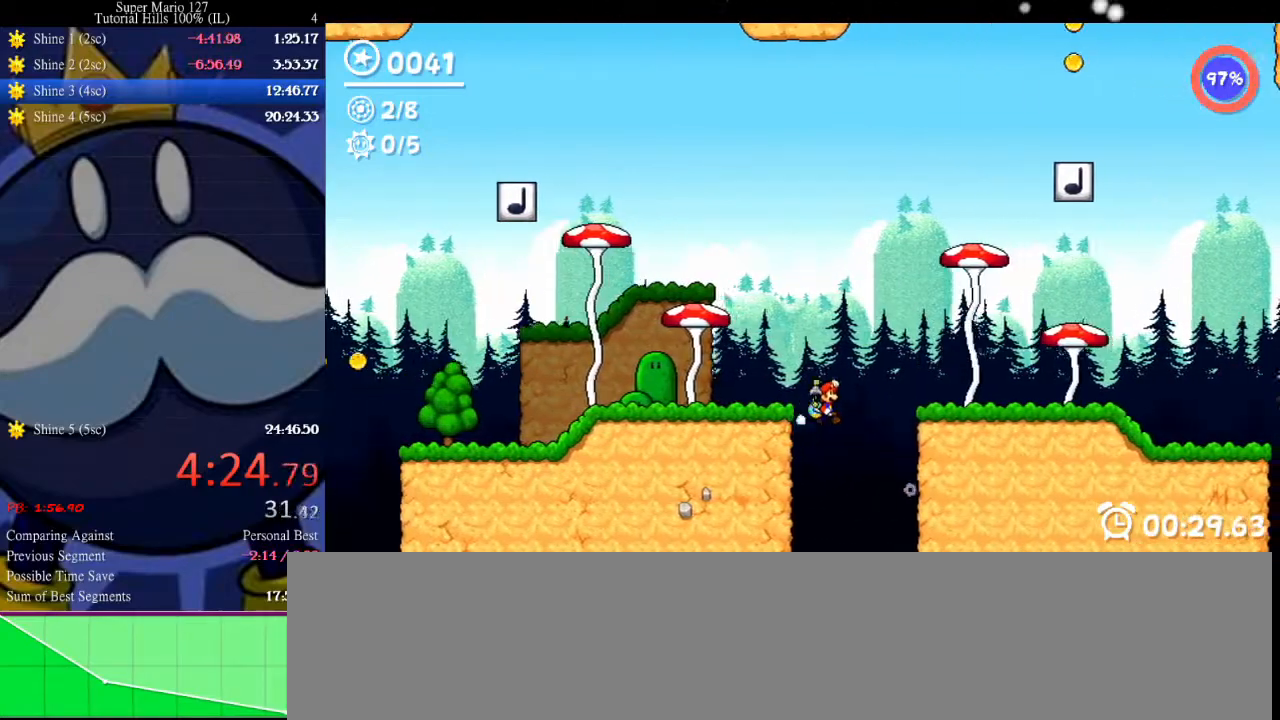
{"keys": ["right"], "events": [[133, "right", "down"], [167, "up", "up"]]}
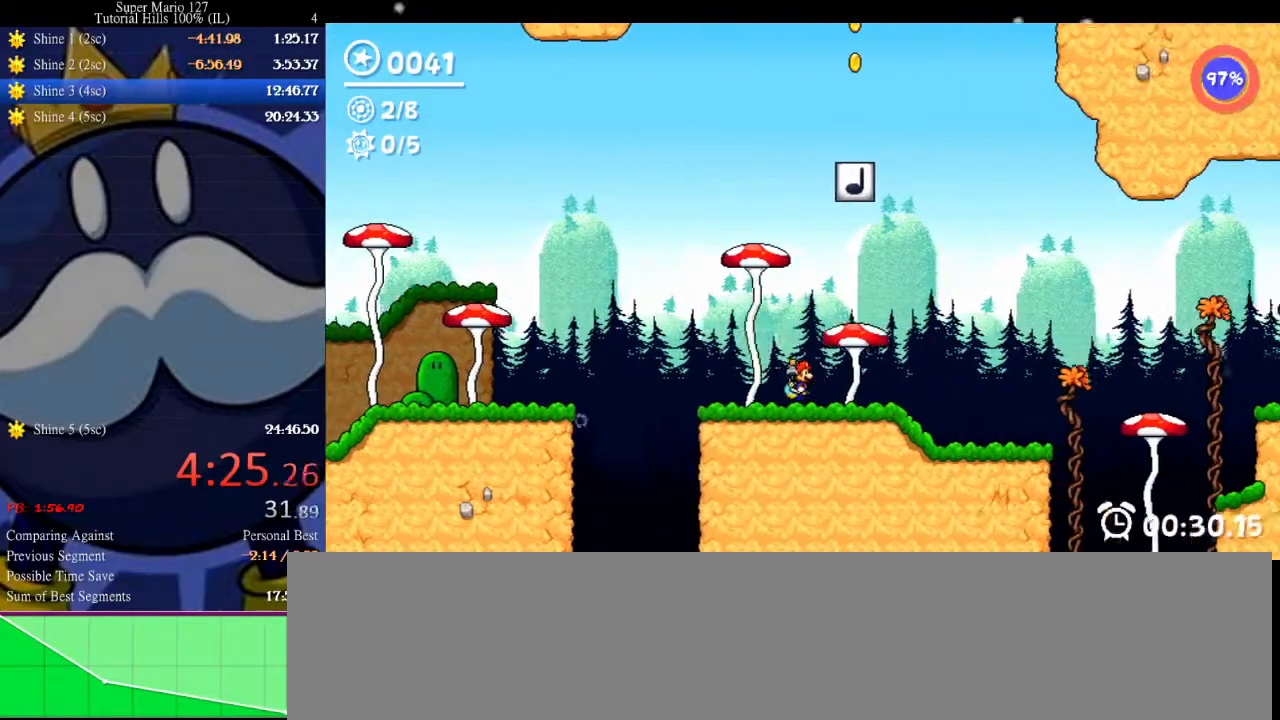
{"keys": ["right"], "events": [[167, "up", "down"], [433, "up", "up"]]}
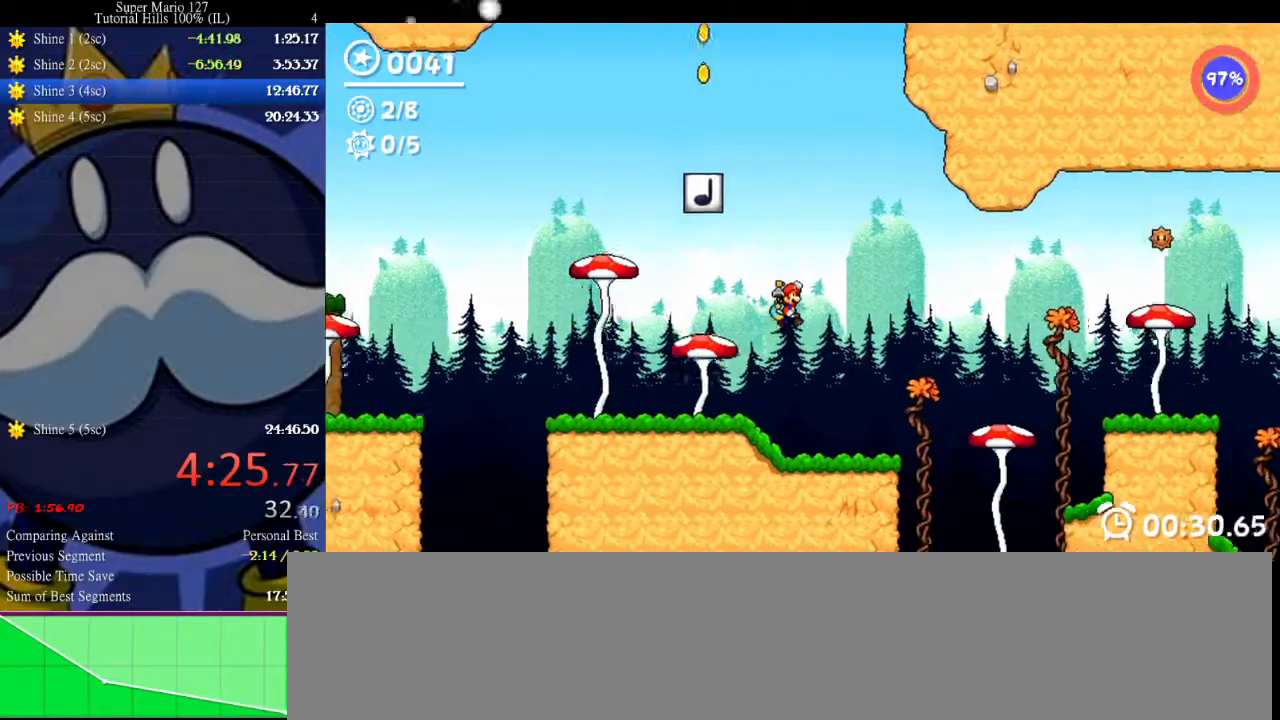
{"keys": ["right", "space"], "events": [[133, "space", "down"]]}
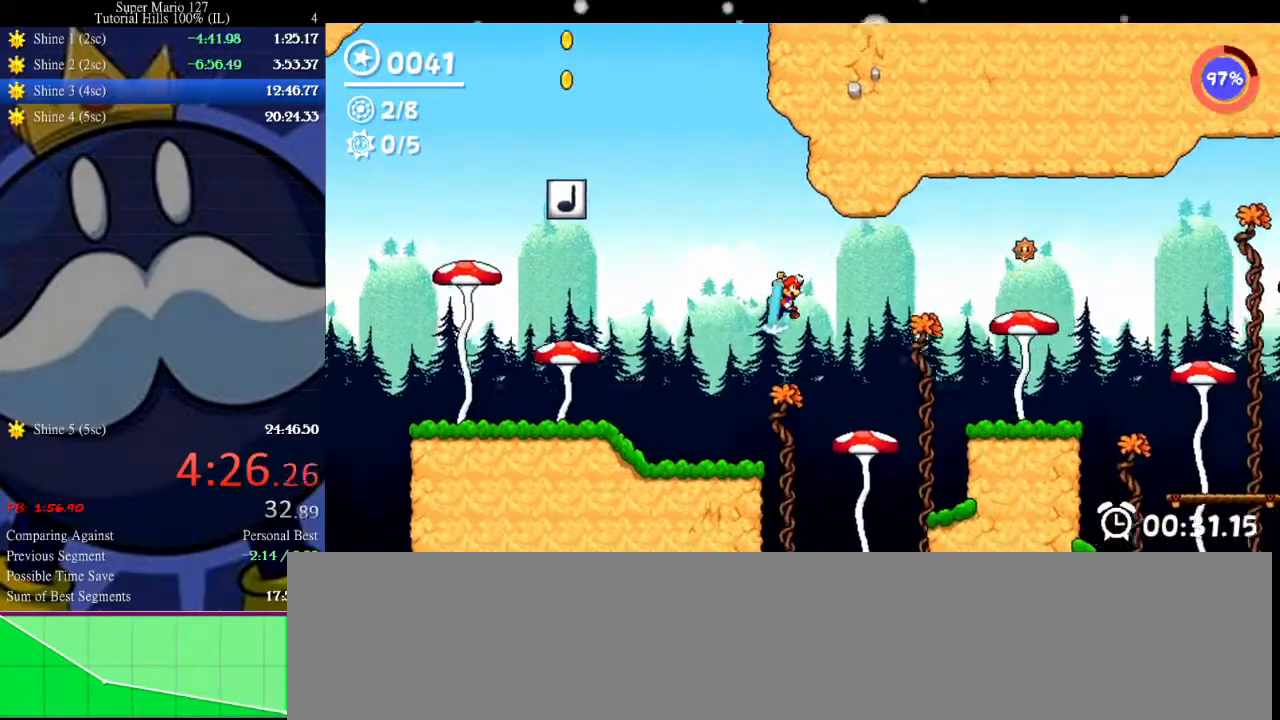
{"keys": ["right", "space"], "events": []}
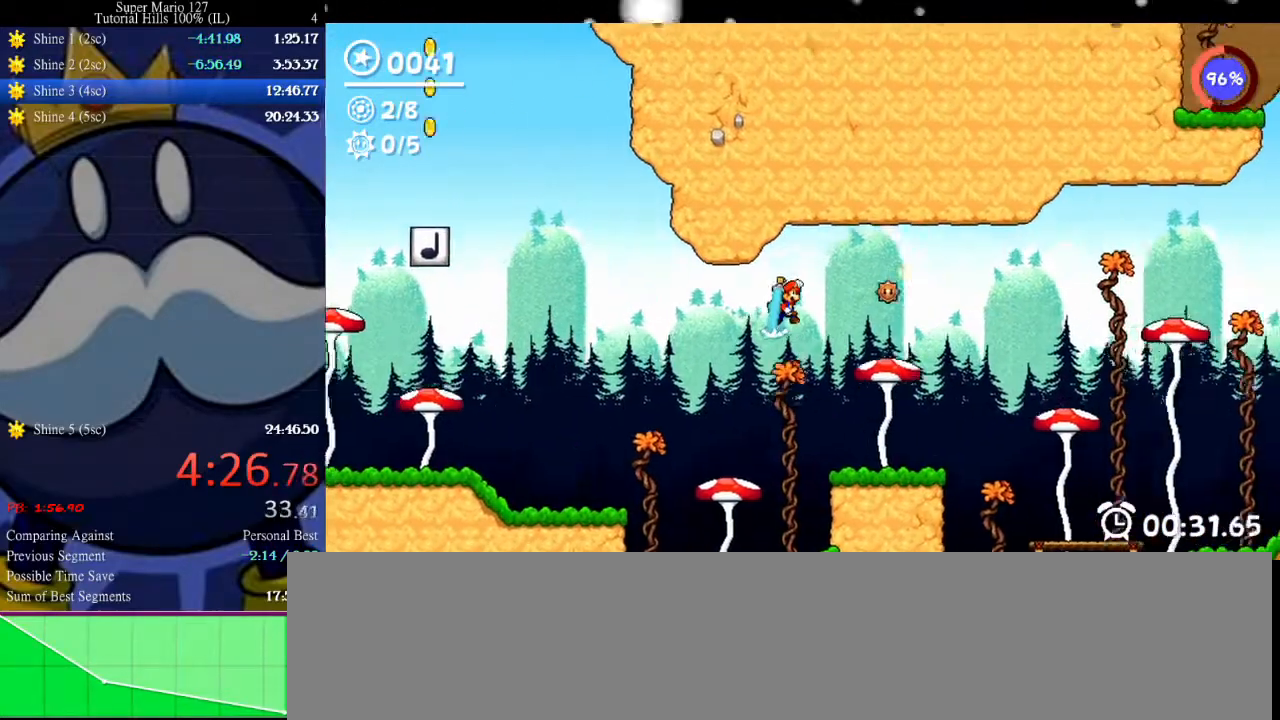
{"keys": ["right", "up"], "events": [[100, "space", "up"], [133, "right", "up"], [433, "right", "down"], [433, "up", "down"]]}
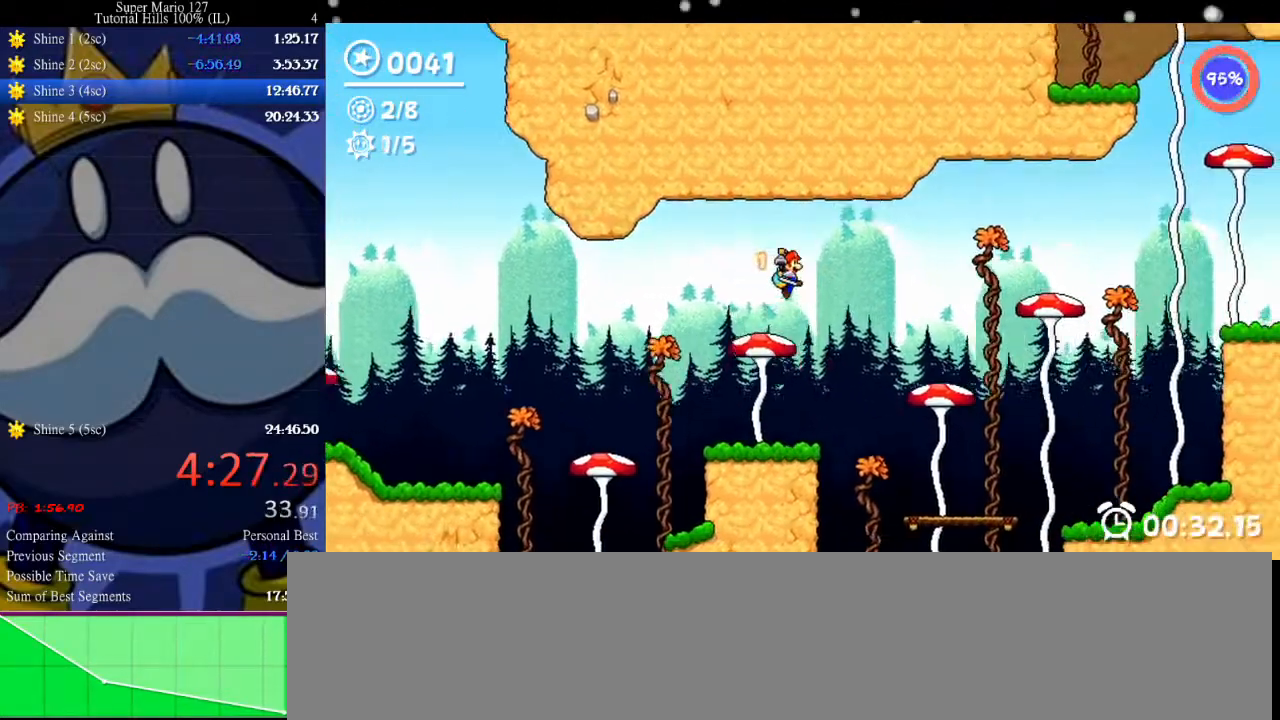
{"keys": ["right", "space"], "events": [[200, "up", "up"], [267, "space", "down"]]}
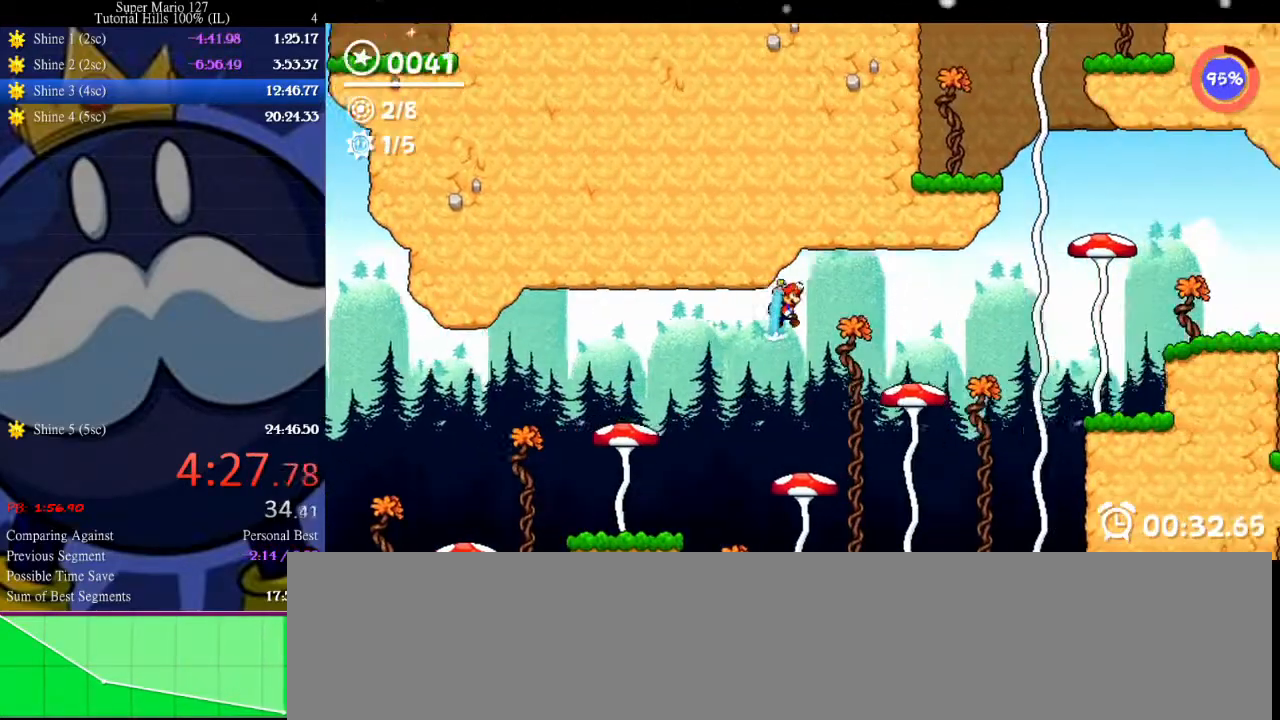
{"keys": [], "events": [[133, "right", "up"], [133, "space", "up"]]}
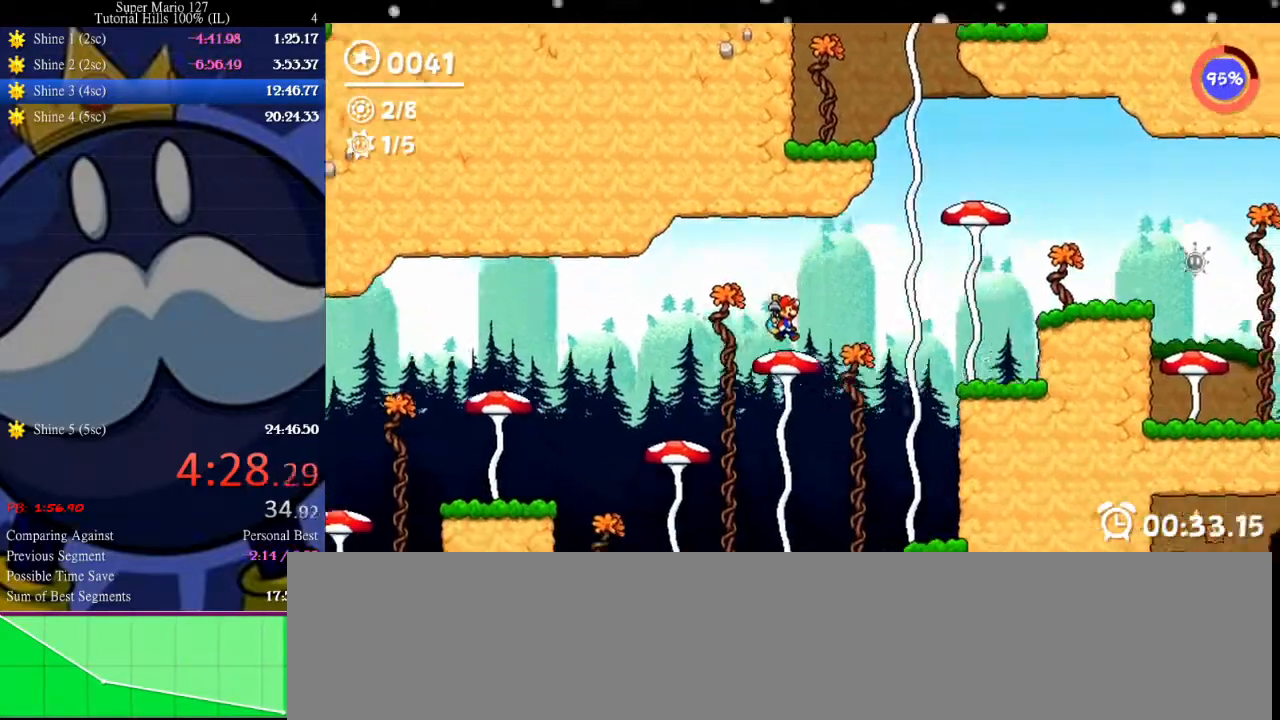
{"keys": ["space", "up"], "events": [[100, "right", "down"], [100, "up", "down"], [300, "space", "down"], [500, "right", "up"]]}
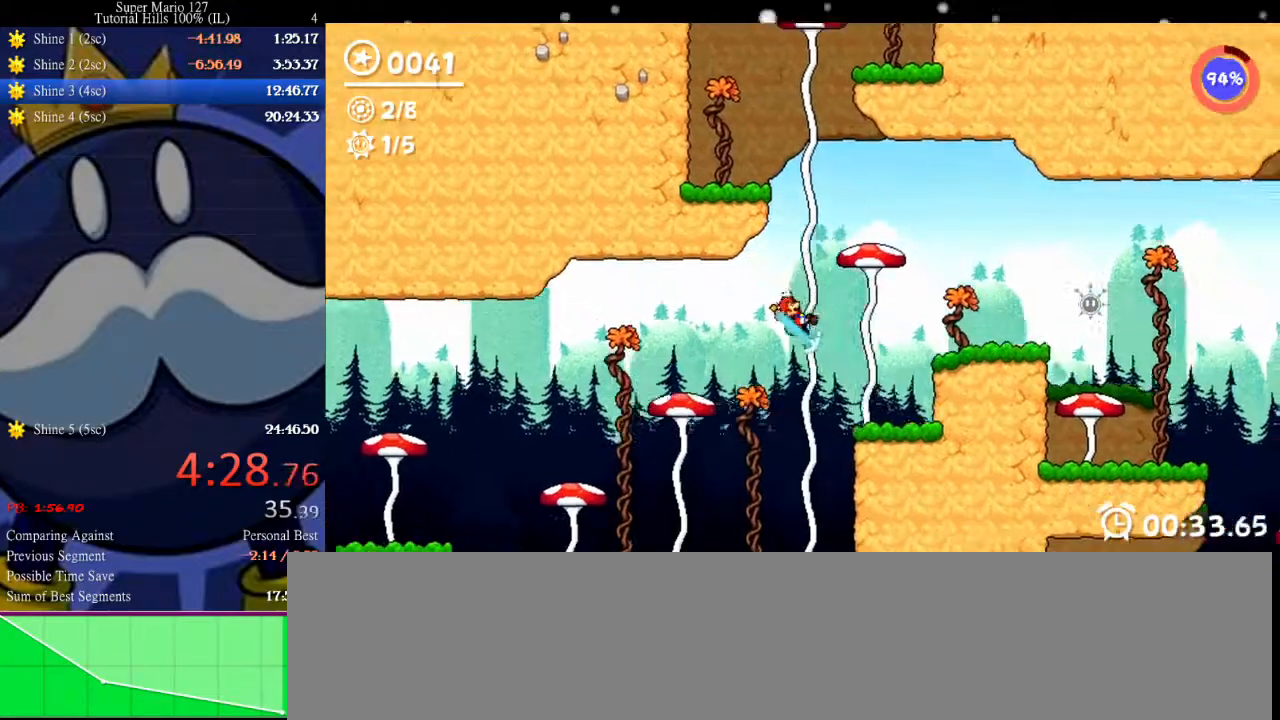
{"keys": ["right"], "events": [[333, "right", "down"], [467, "space", "up"], [467, "up", "up"]]}
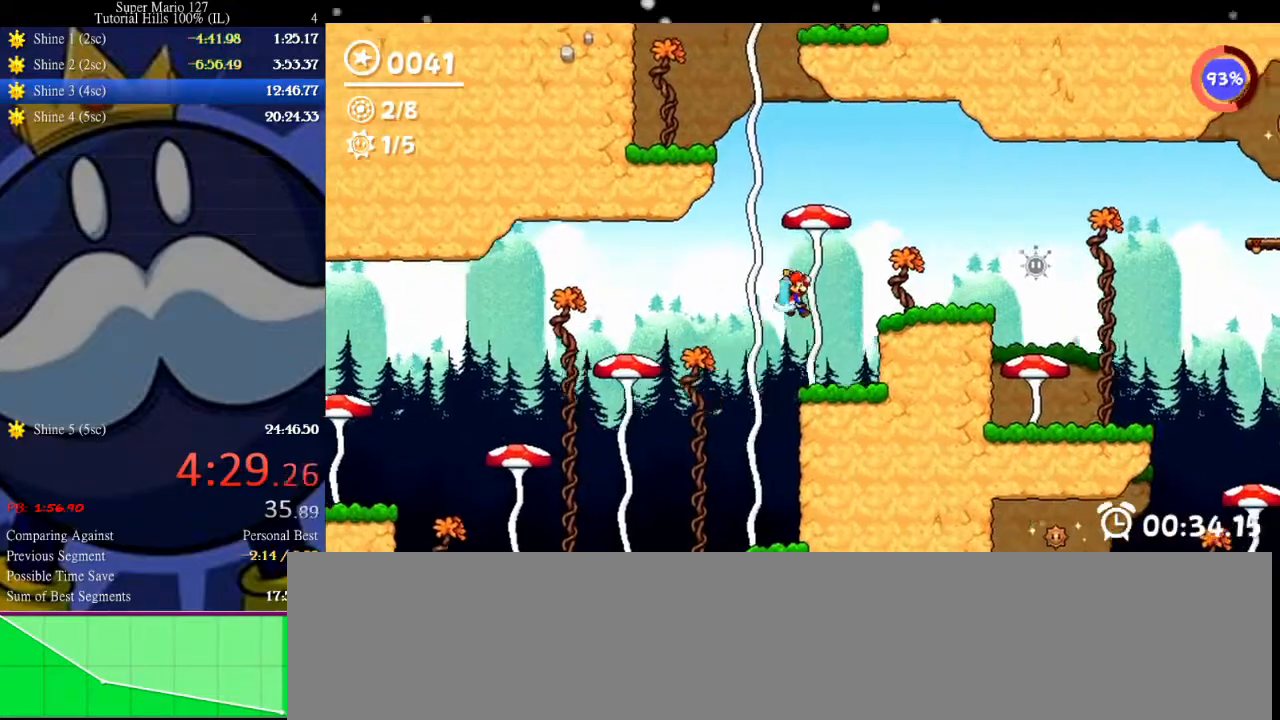
{"keys": ["right", "up"], "events": [[33, "right", "up"], [200, "left", "down"], [300, "left", "up"], [433, "up", "down"], [500, "right", "down"]]}
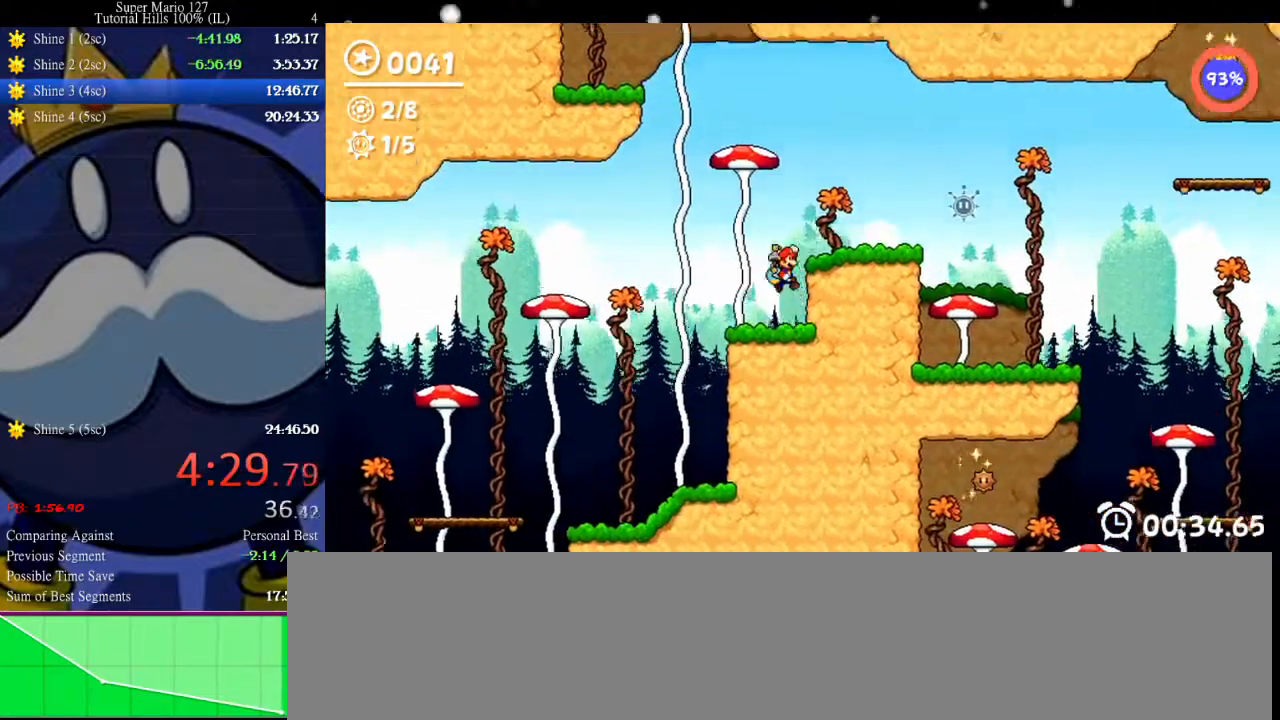
{"keys": ["left", "up"], "events": [[100, "up", "up"], [200, "right", "up"], [367, "left", "down"], [467, "up", "down"]]}
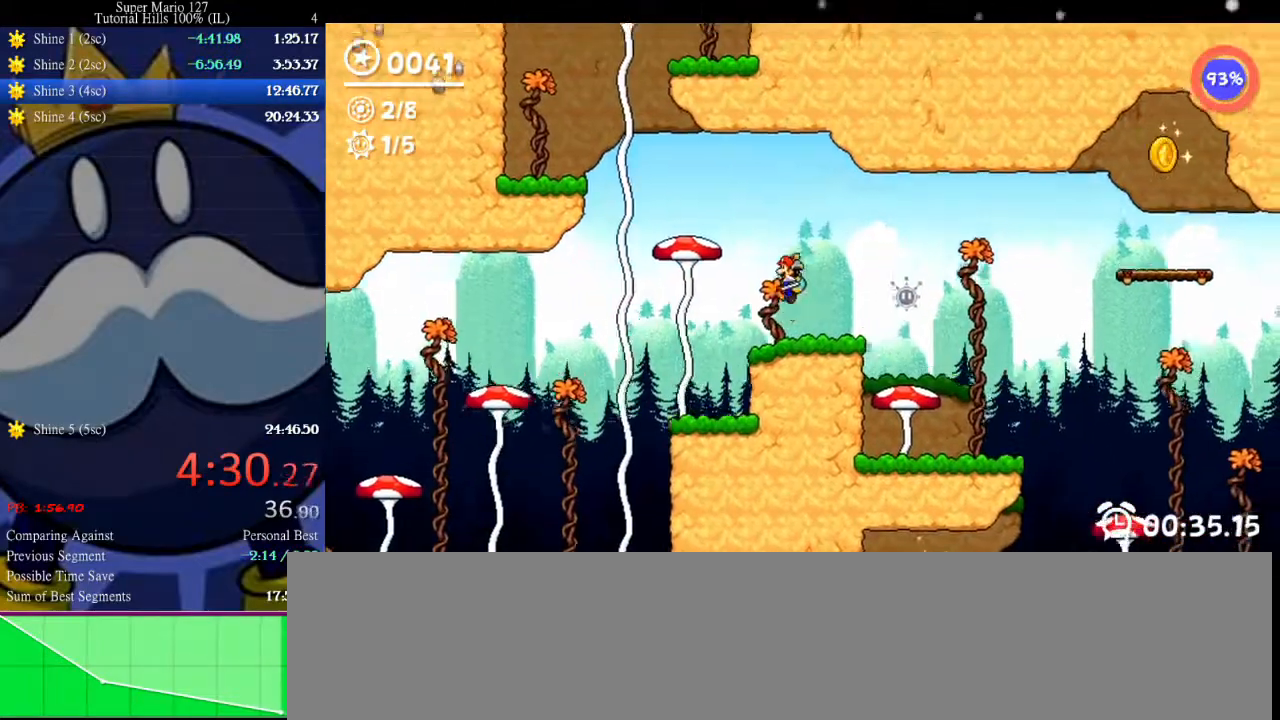
{"keys": ["left", "space"], "events": [[67, "left", "up"], [167, "space", "down"], [200, "left", "down"], [200, "up", "up"]]}
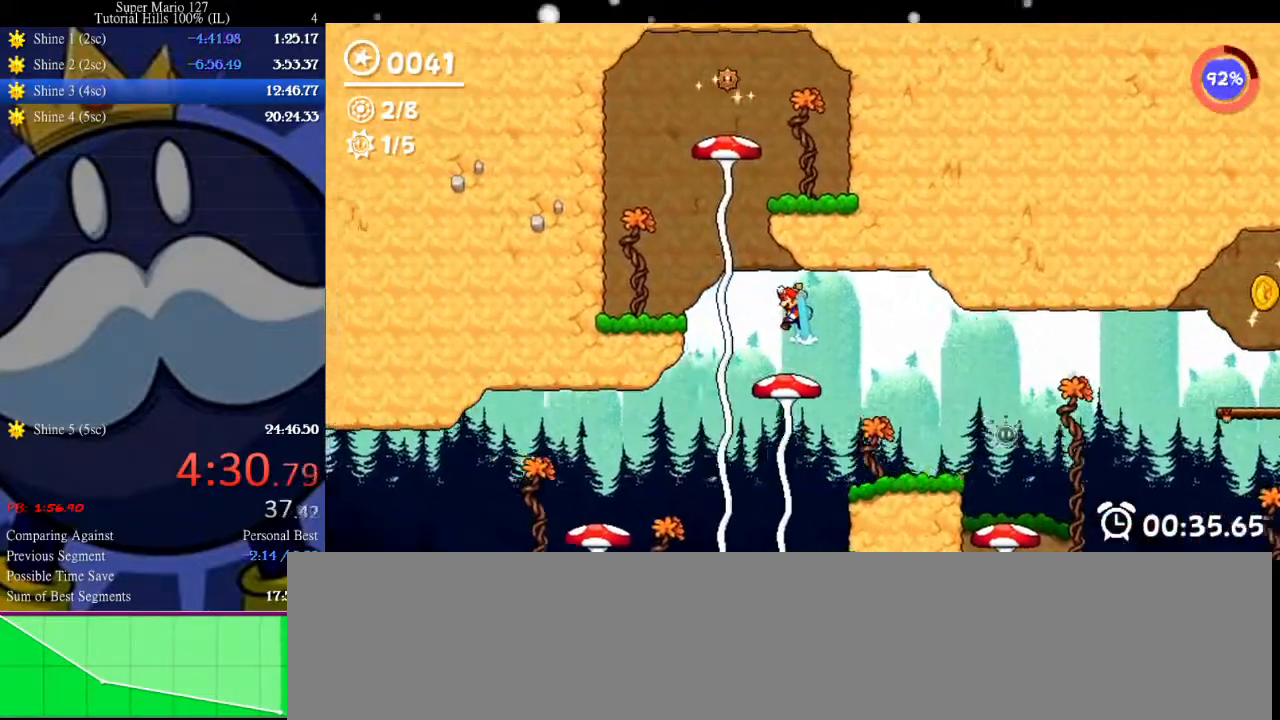
{"keys": ["left"], "events": [[433, "space", "up"]]}
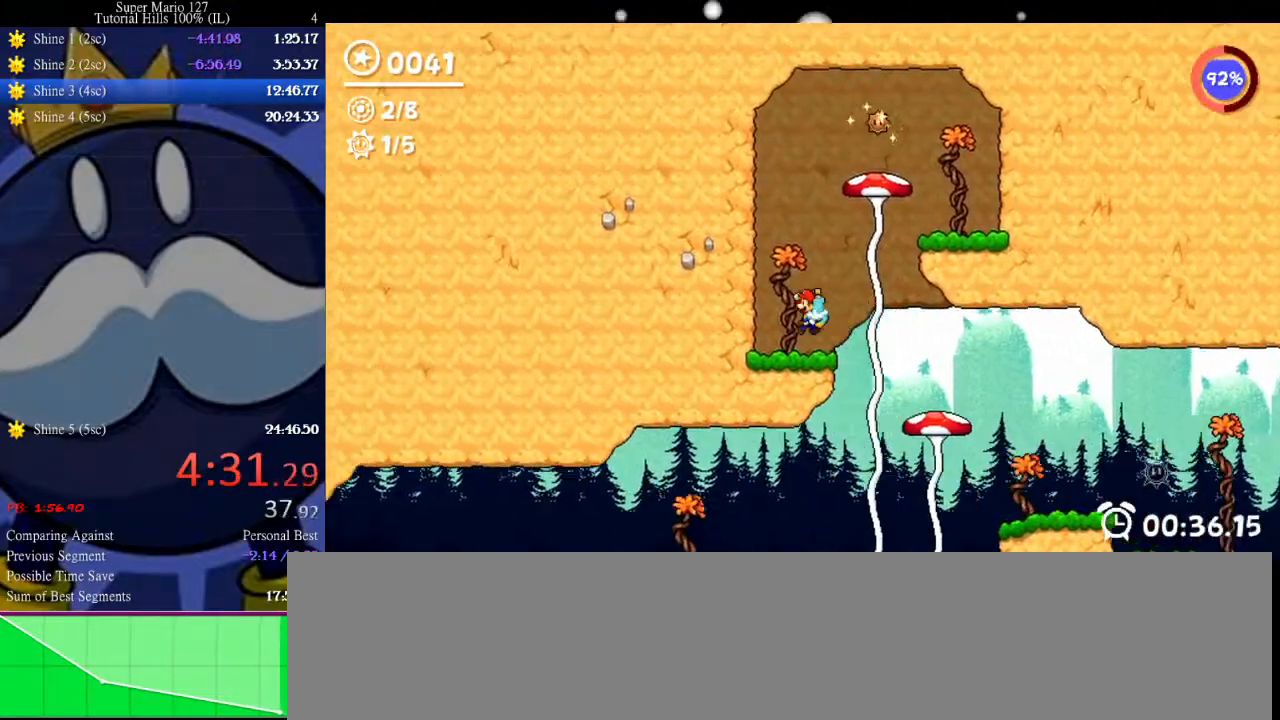
{"keys": ["space", "up"], "events": [[33, "left", "up"], [33, "right", "down"], [167, "right", "up"], [200, "up", "down"], [300, "space", "down"]]}
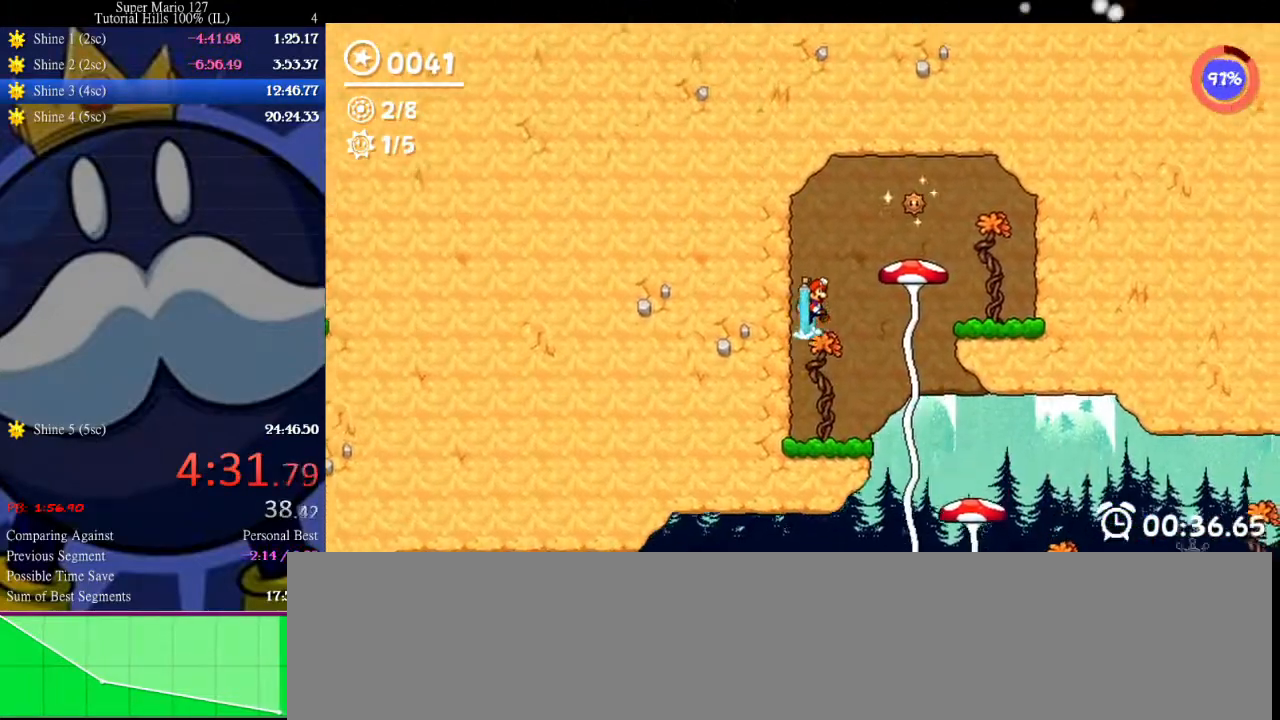
{"keys": ["space", "up"], "events": [[67, "right", "down"], [200, "right", "up"]]}
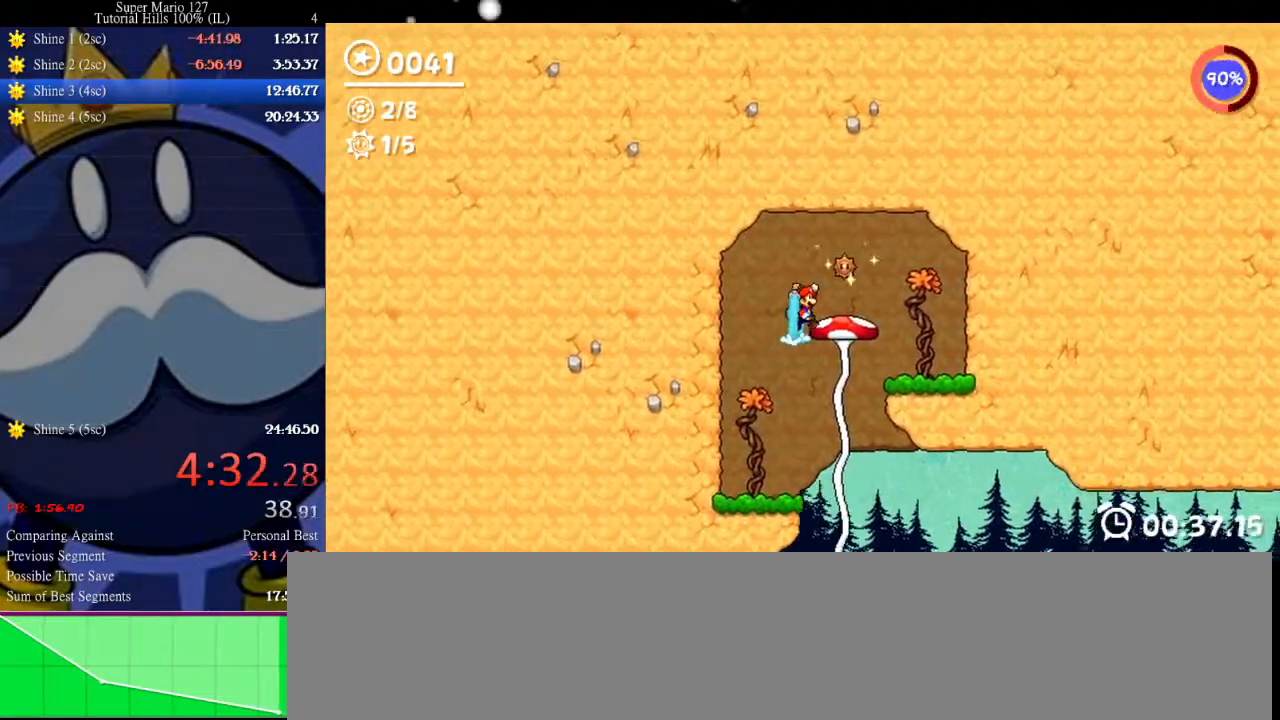
{"keys": ["space", "up"], "events": []}
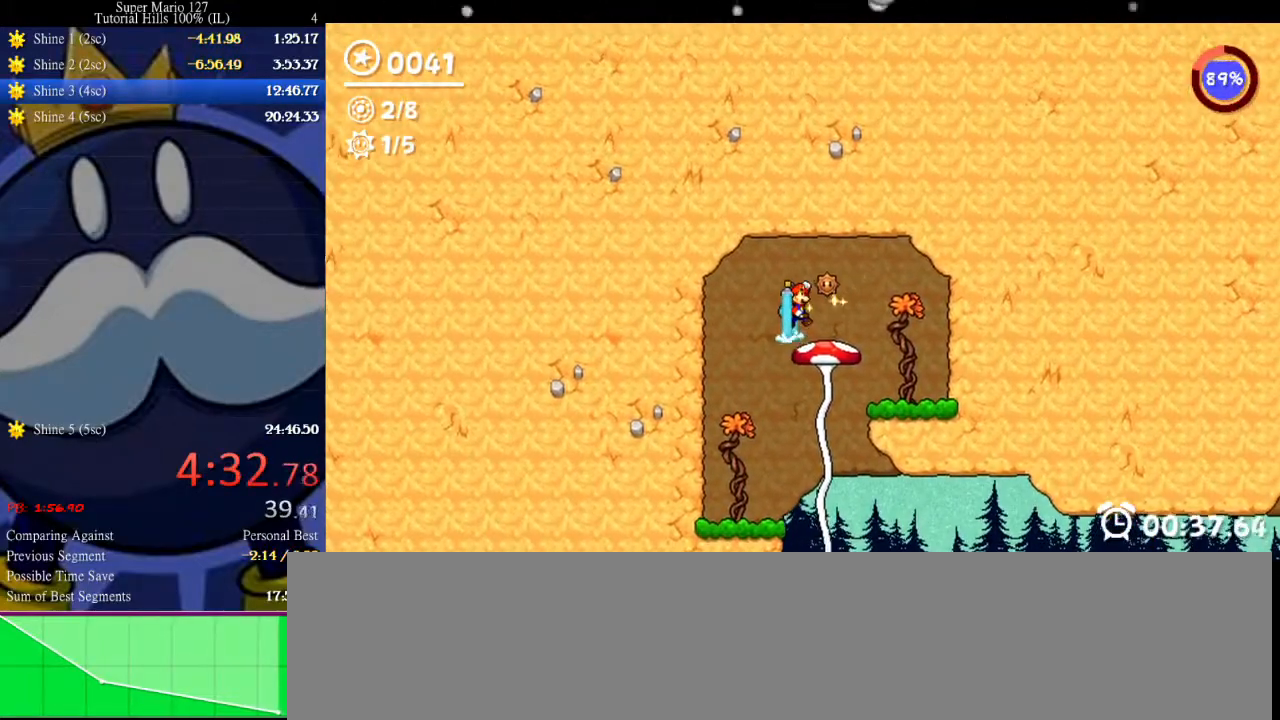
{"keys": [], "events": [[200, "left", "down"], [200, "space", "up"], [200, "up", "up"], [233, "left", "up"], [233, "right", "down"], [433, "right", "up"]]}